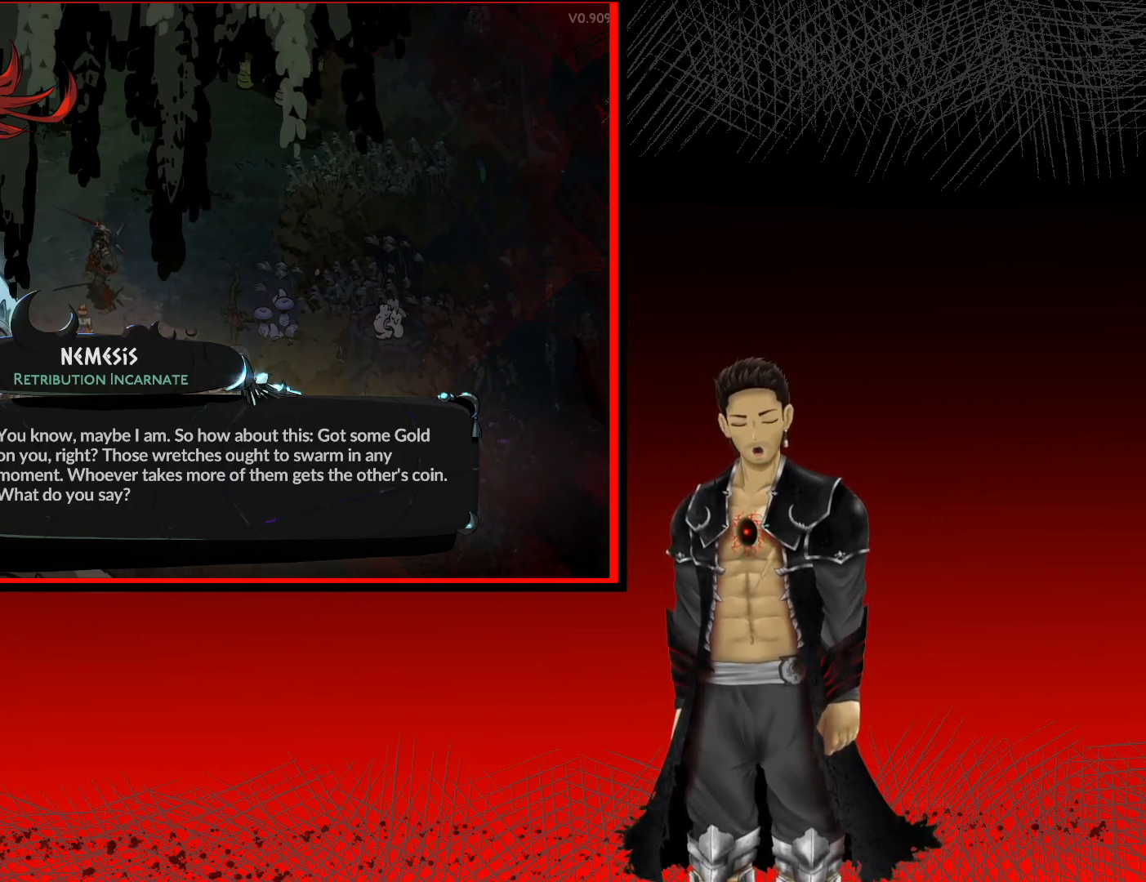
Gameplay with a controller (Xbox layout); each line is a JSON object with the inputs held at the frame after it. "events" lists button and stick changes between this image and that frame as [ms after this image, input, new state], when the widget could be followed in between.
{"buttons": [], "left_stick": "center", "right_stick": "center", "events": [[317, "A", "down"], [500, "A", "up"]]}
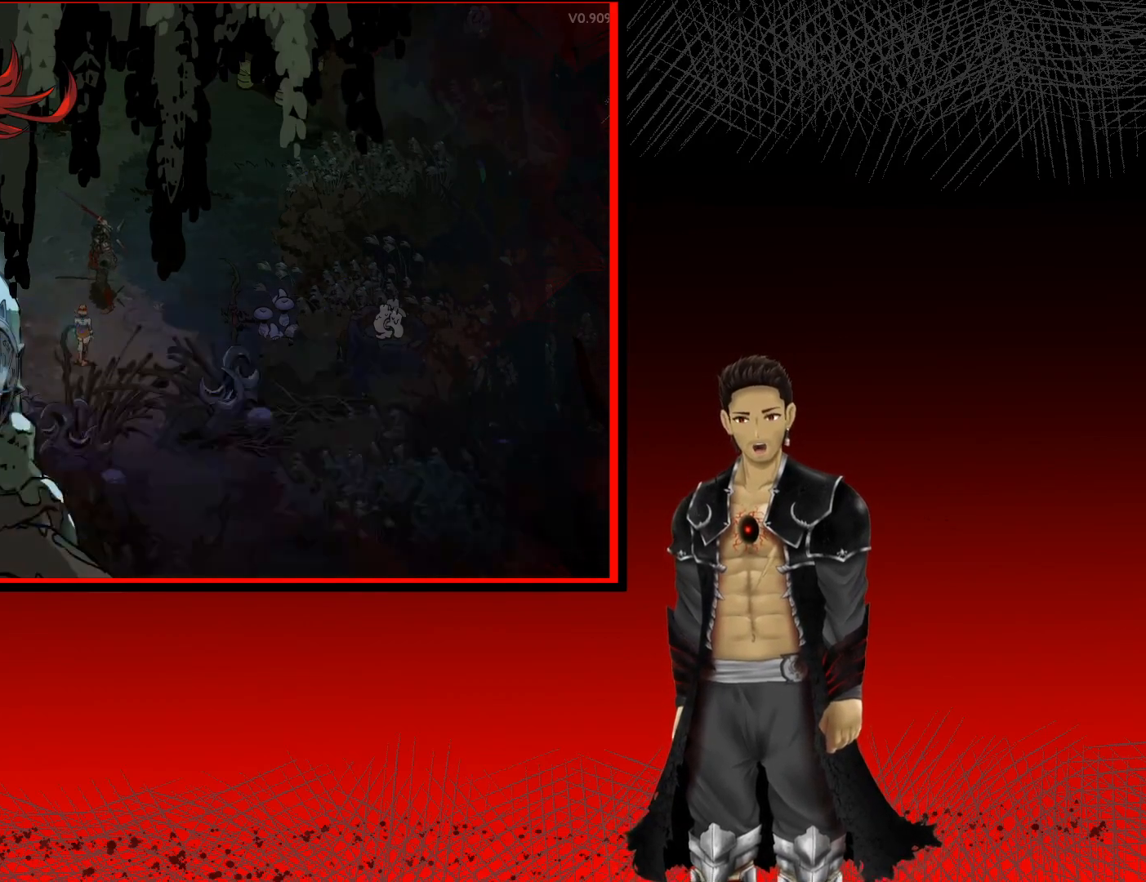
{"buttons": [], "left_stick": "center", "right_stick": "center", "events": []}
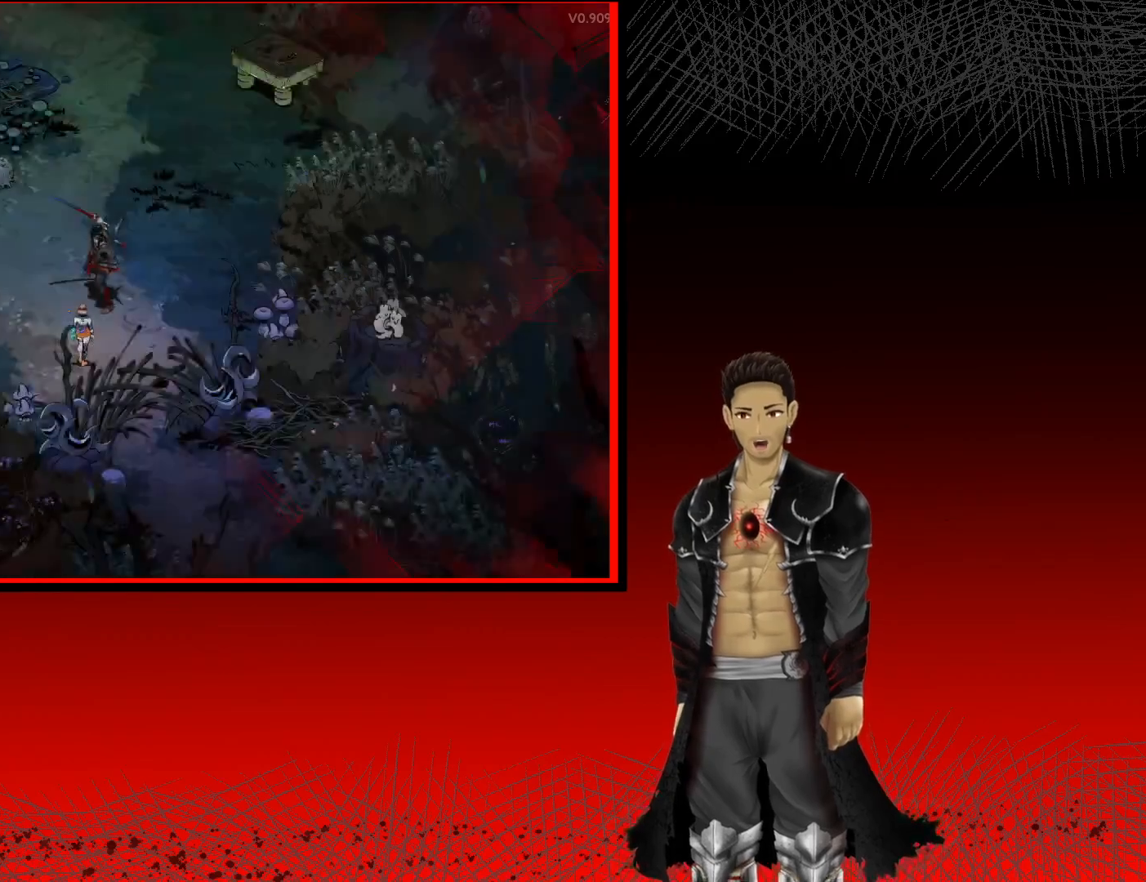
{"buttons": [], "left_stick": "up-left", "right_stick": "center", "events": [[417, "left_stick", "up-left"]]}
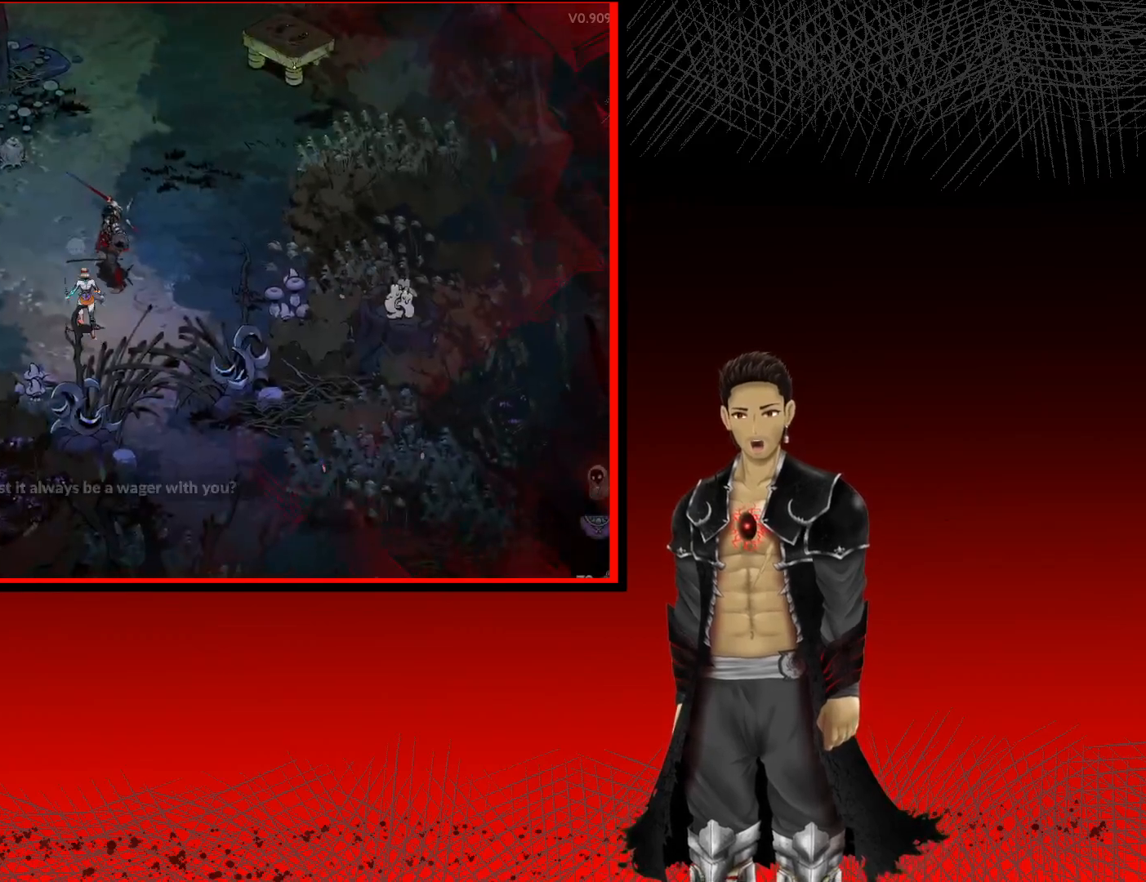
{"buttons": [], "left_stick": "left", "right_stick": "center", "events": [[350, "left_stick", "left"]]}
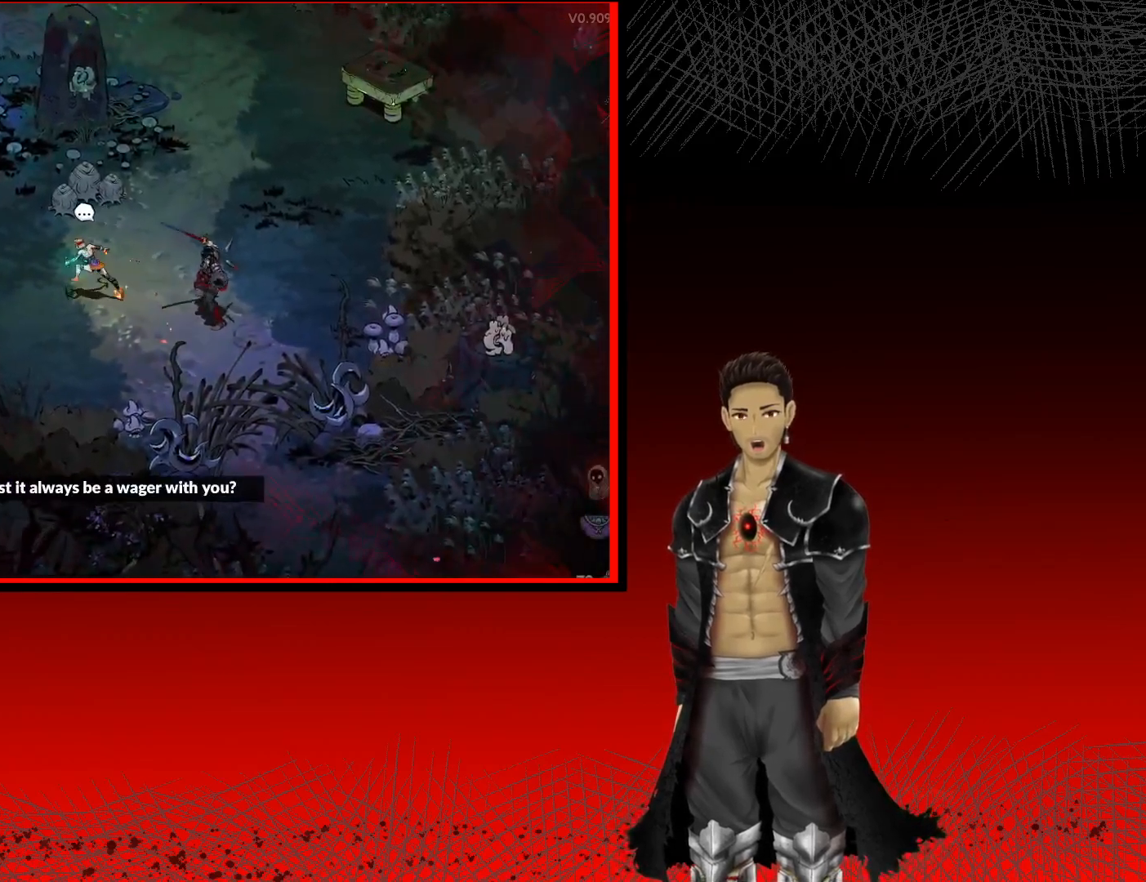
{"buttons": [], "left_stick": "left", "right_stick": "center", "events": []}
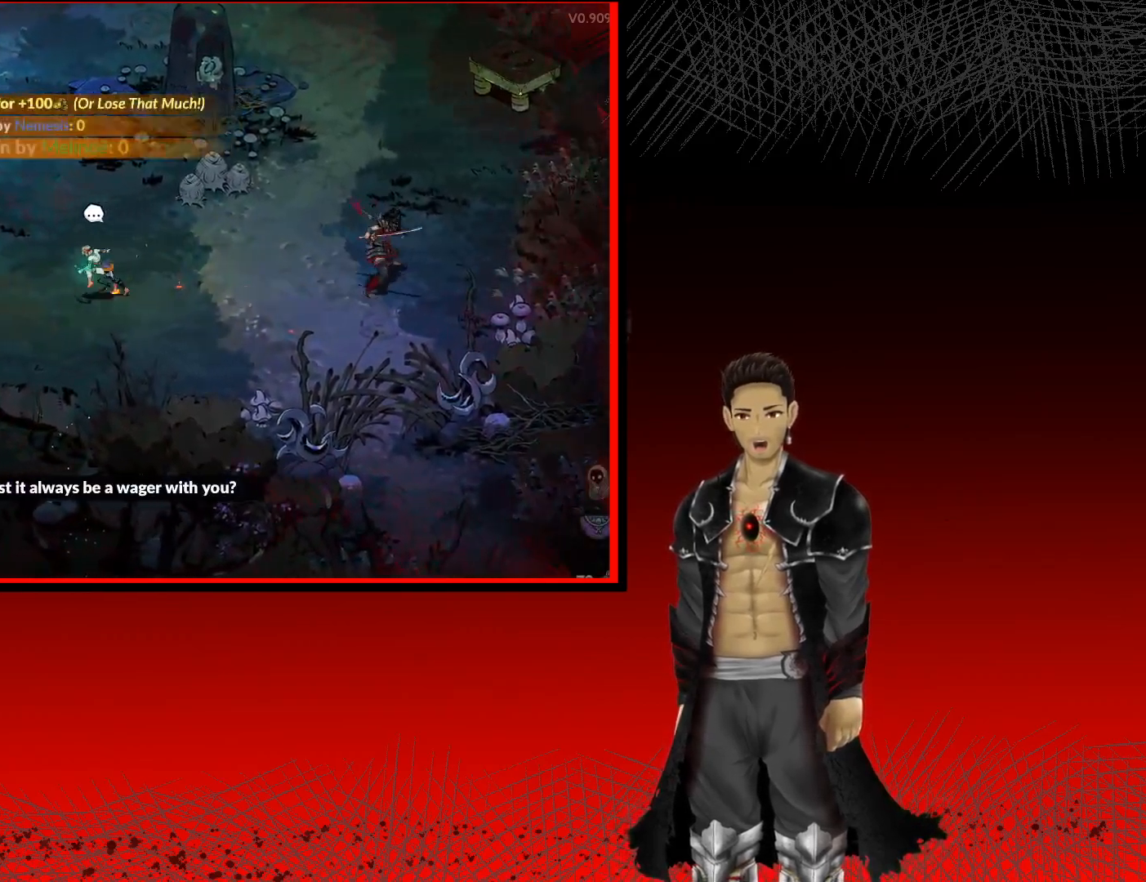
{"buttons": [], "left_stick": "up-left", "right_stick": "center", "events": [[33, "left_stick", "up-left"]]}
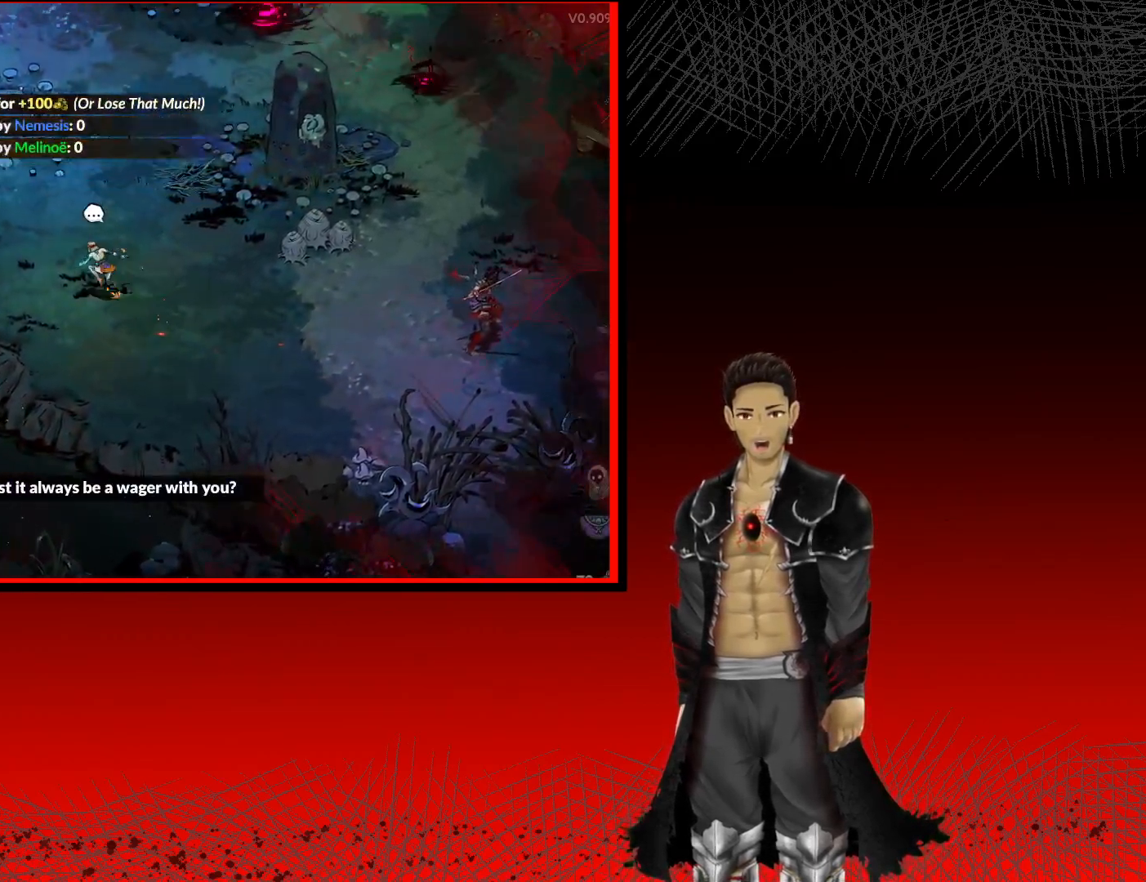
{"buttons": [], "left_stick": "up", "right_stick": "center", "events": [[450, "left_stick", "up"]]}
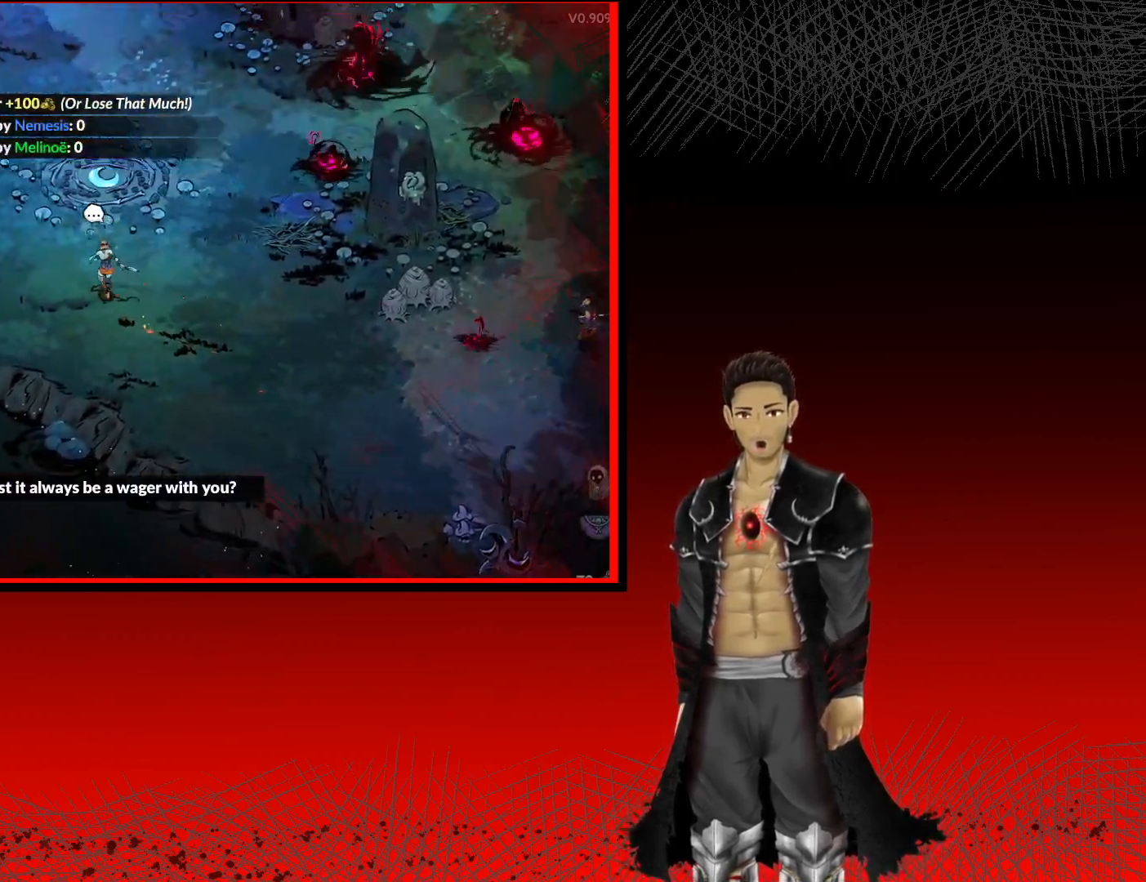
{"buttons": [], "left_stick": "up-right", "right_stick": "center", "events": [[50, "left_stick", "up-right"]]}
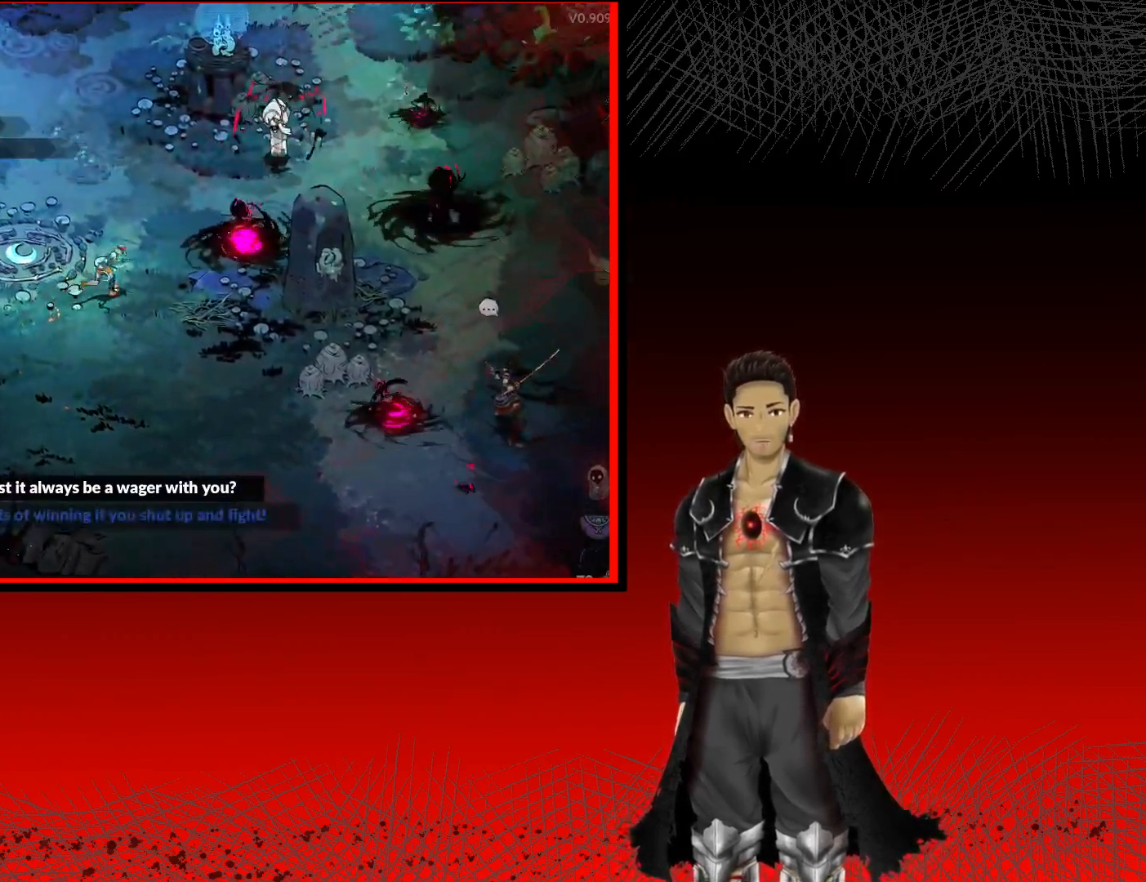
{"buttons": [], "left_stick": "up-right", "right_stick": "center", "events": [[133, "X", "down"], [283, "X", "up"], [367, "X", "down"], [483, "X", "up"]]}
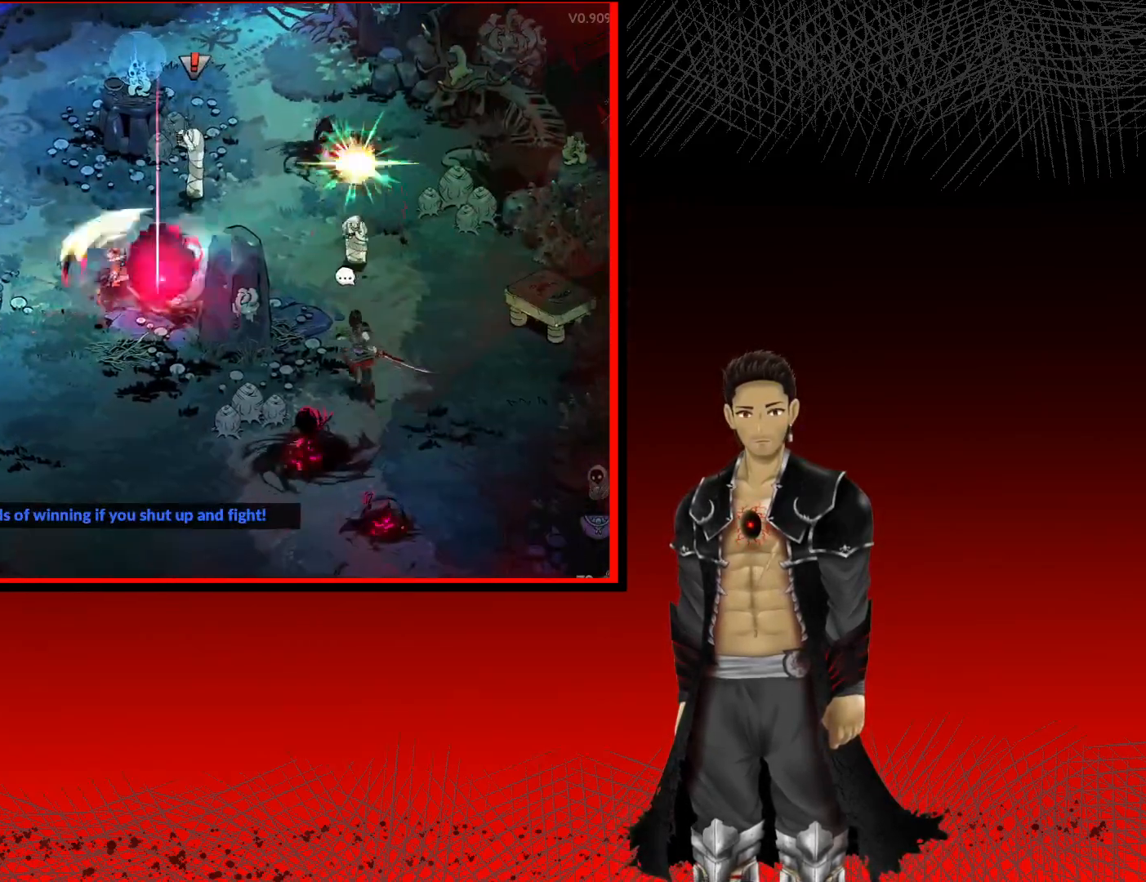
{"buttons": ["X"], "left_stick": "up-right", "right_stick": "center", "events": [[67, "X", "down"], [183, "X", "up"], [283, "X", "down"], [383, "X", "up"], [467, "X", "down"]]}
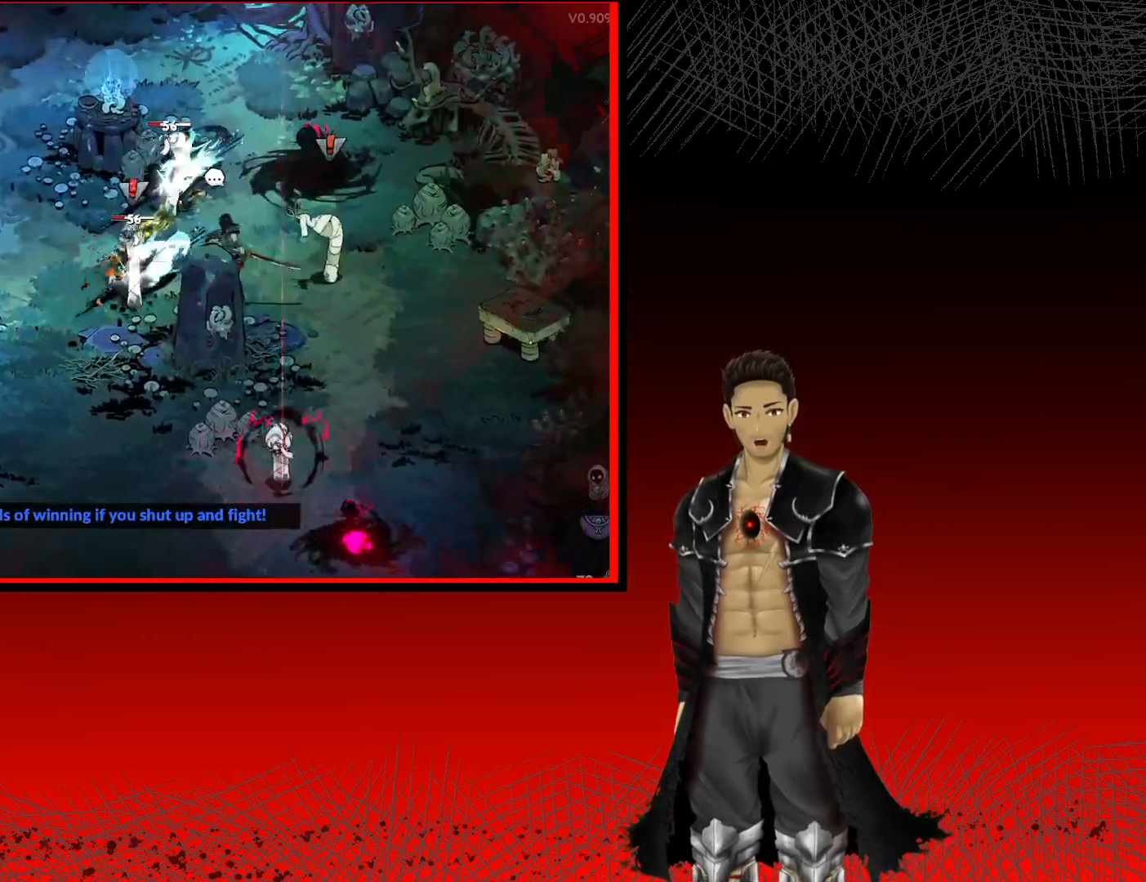
{"buttons": [], "left_stick": "up-right", "right_stick": "center", "events": [[67, "X", "up"], [167, "X", "down"], [267, "X", "up"], [367, "X", "down"], [483, "X", "up"]]}
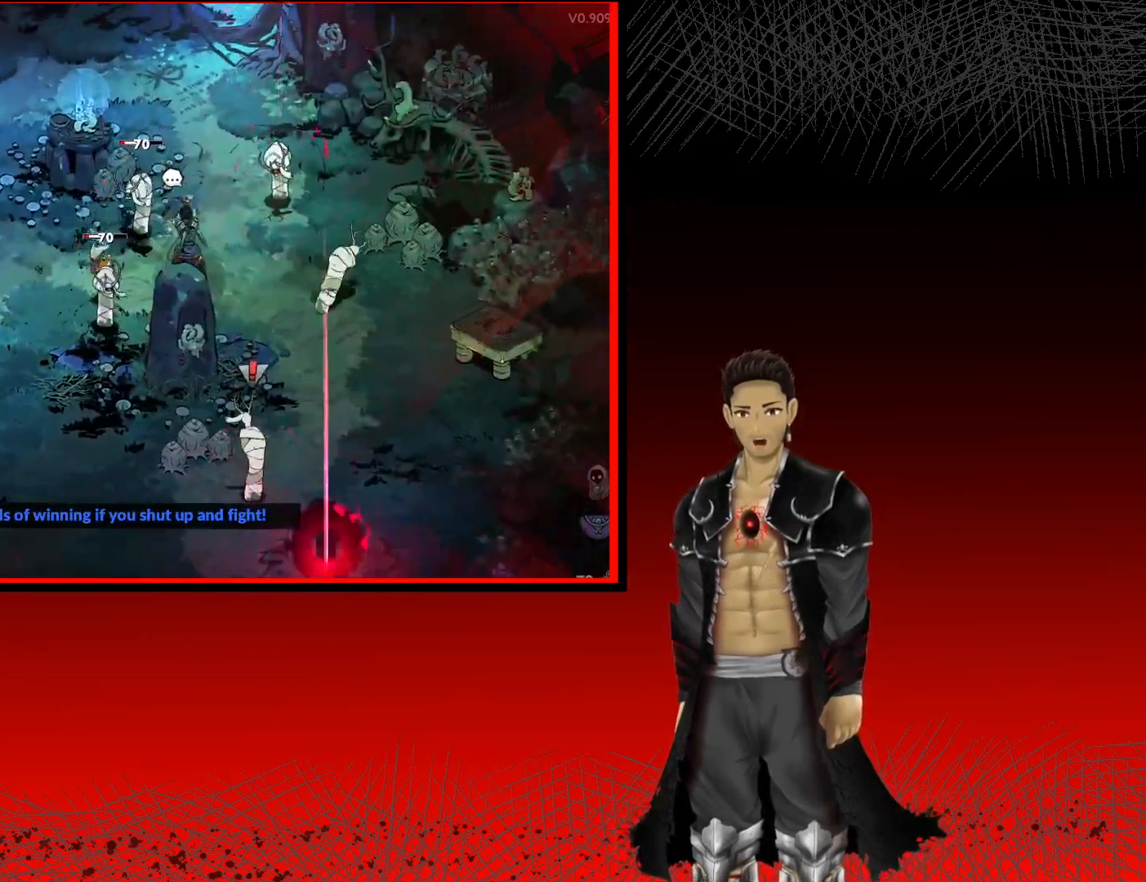
{"buttons": ["X"], "left_stick": "up-right", "right_stick": "center", "events": [[67, "X", "down"], [183, "X", "up"], [283, "X", "down"], [417, "X", "up"], [500, "X", "down"]]}
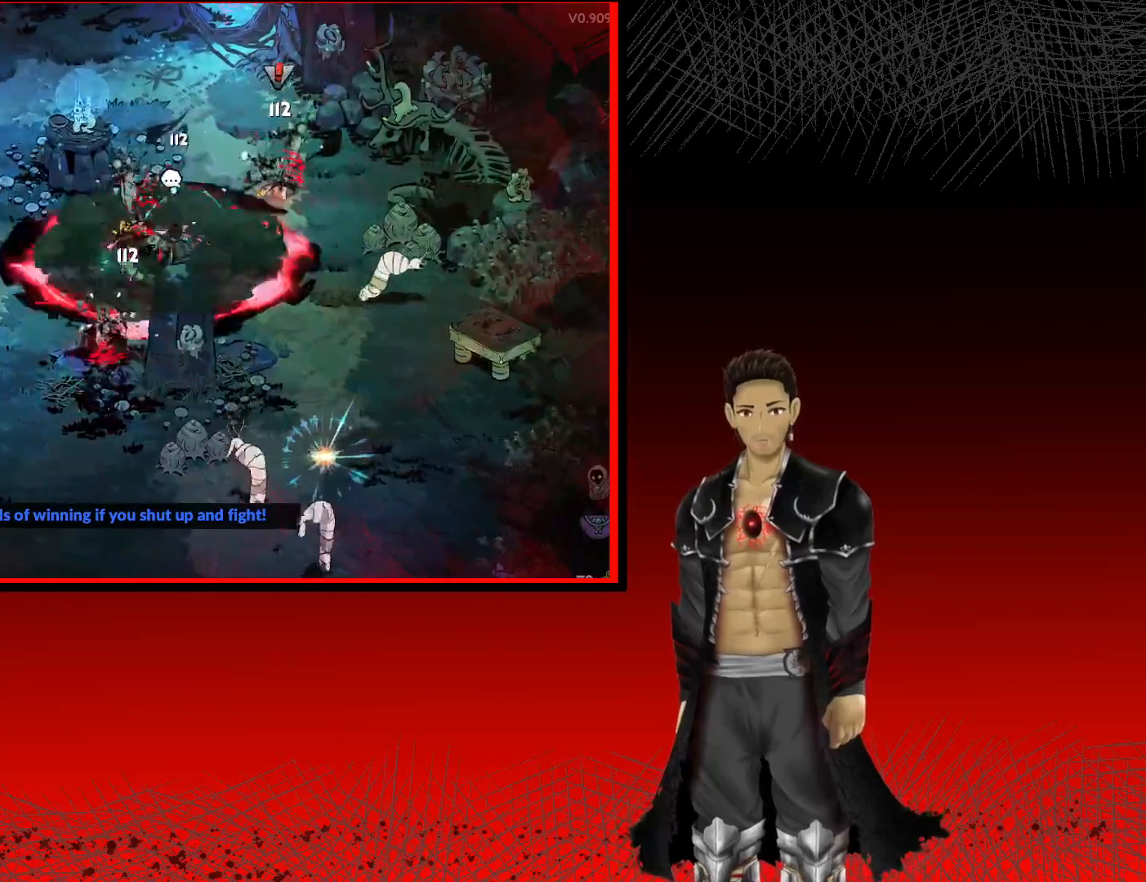
{"buttons": ["X"], "left_stick": "right", "right_stick": "center", "events": [[117, "X", "up"], [200, "X", "down"], [300, "X", "up"], [350, "left_stick", "right"], [417, "X", "down"]]}
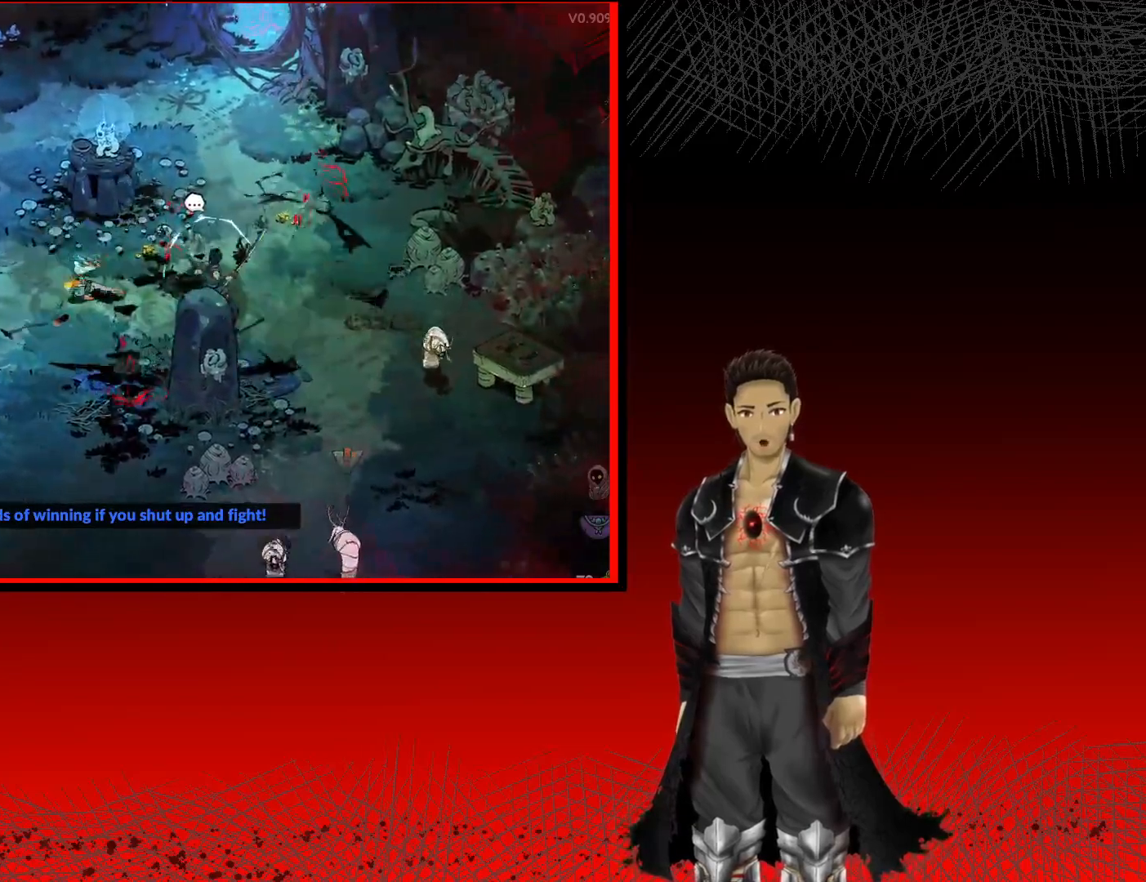
{"buttons": ["A", "X"], "left_stick": "right", "right_stick": "center", "events": [[17, "X", "up"], [117, "X", "down"], [250, "X", "up"], [367, "A", "down"], [400, "X", "down"]]}
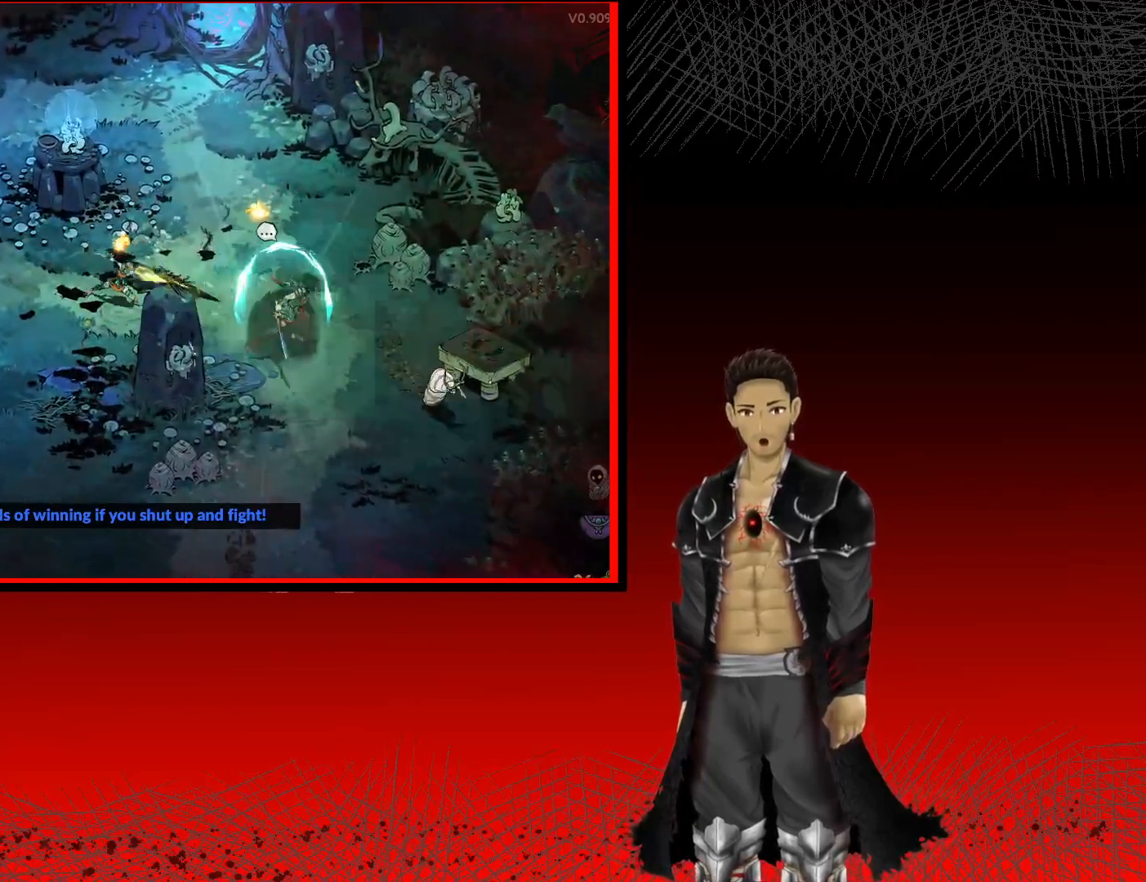
{"buttons": ["X"], "left_stick": "down-right", "right_stick": "center", "events": [[50, "X", "up"], [67, "A", "up"], [167, "X", "down"], [250, "left_stick", "down-right"], [283, "A", "down"], [317, "X", "up"], [333, "A", "up"], [417, "X", "down"]]}
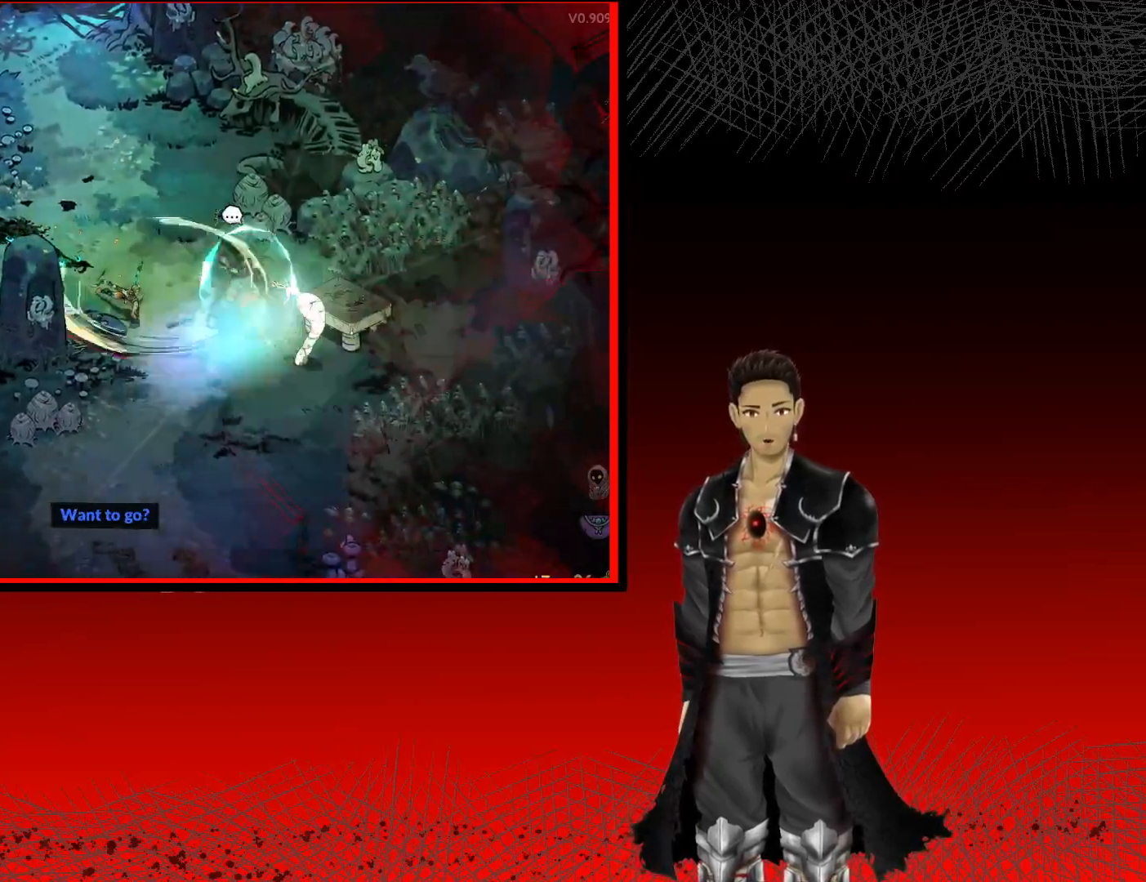
{"buttons": [], "left_stick": "down-right", "right_stick": "center", "events": [[50, "X", "up"], [150, "X", "down"], [300, "X", "up"]]}
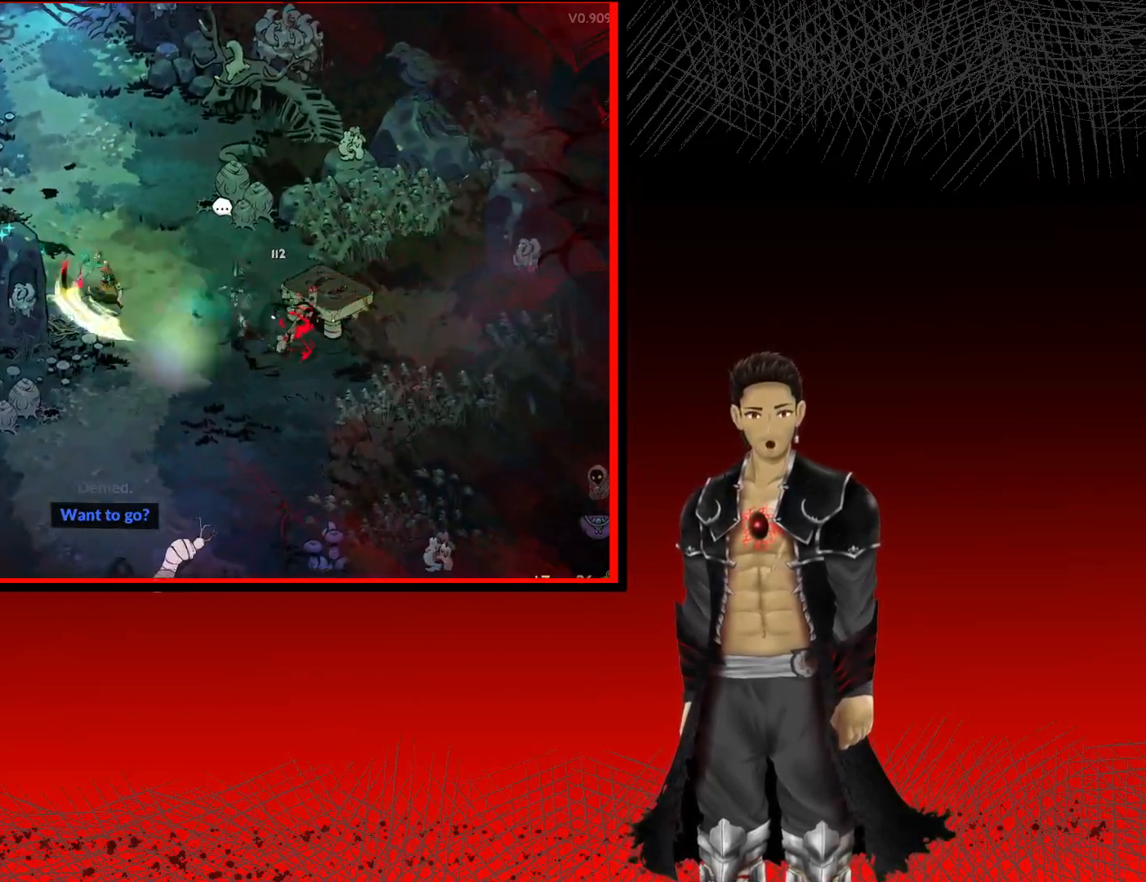
{"buttons": ["X"], "left_stick": "down", "right_stick": "center", "events": [[17, "X", "down"], [100, "X", "up"], [117, "A", "down"], [150, "left_stick", "down"], [333, "A", "up"], [450, "X", "down"]]}
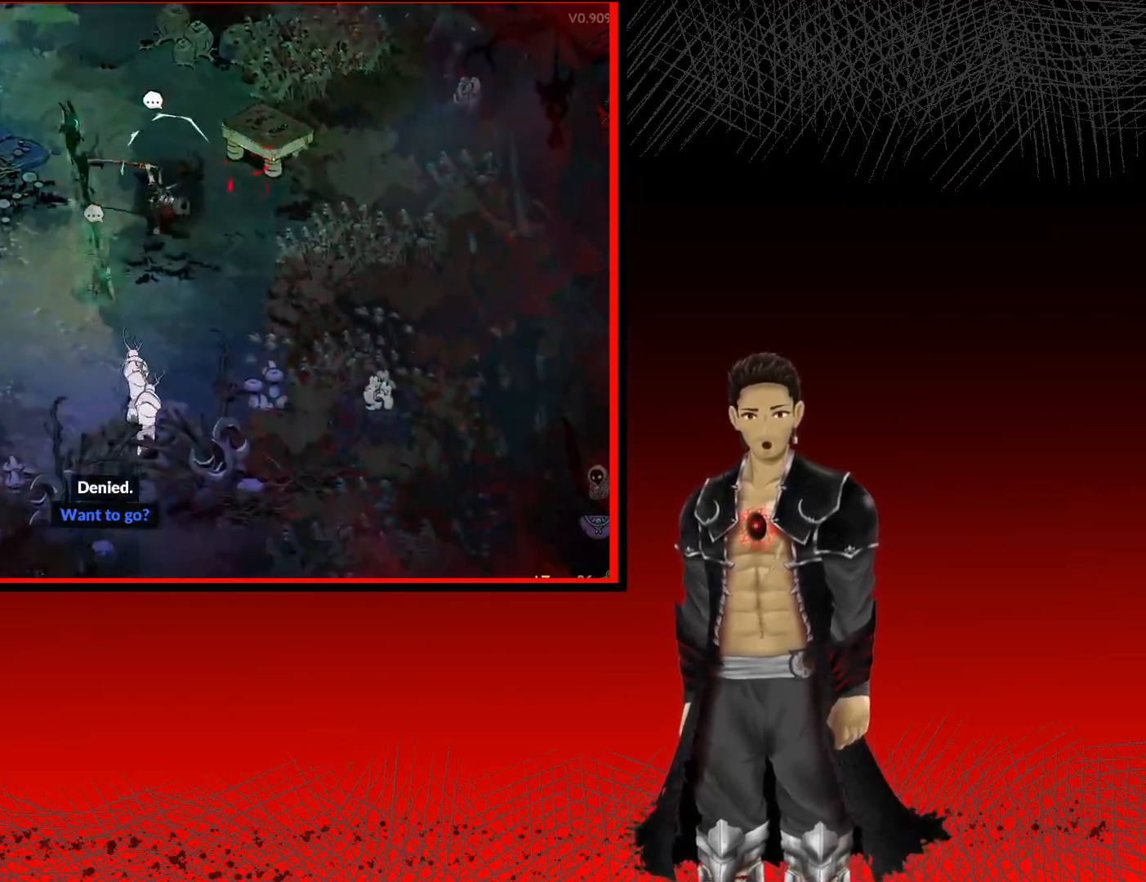
{"buttons": [], "left_stick": "down", "right_stick": "center", "events": [[100, "X", "up"], [167, "X", "down"], [300, "X", "up"], [383, "X", "down"], [500, "X", "up"]]}
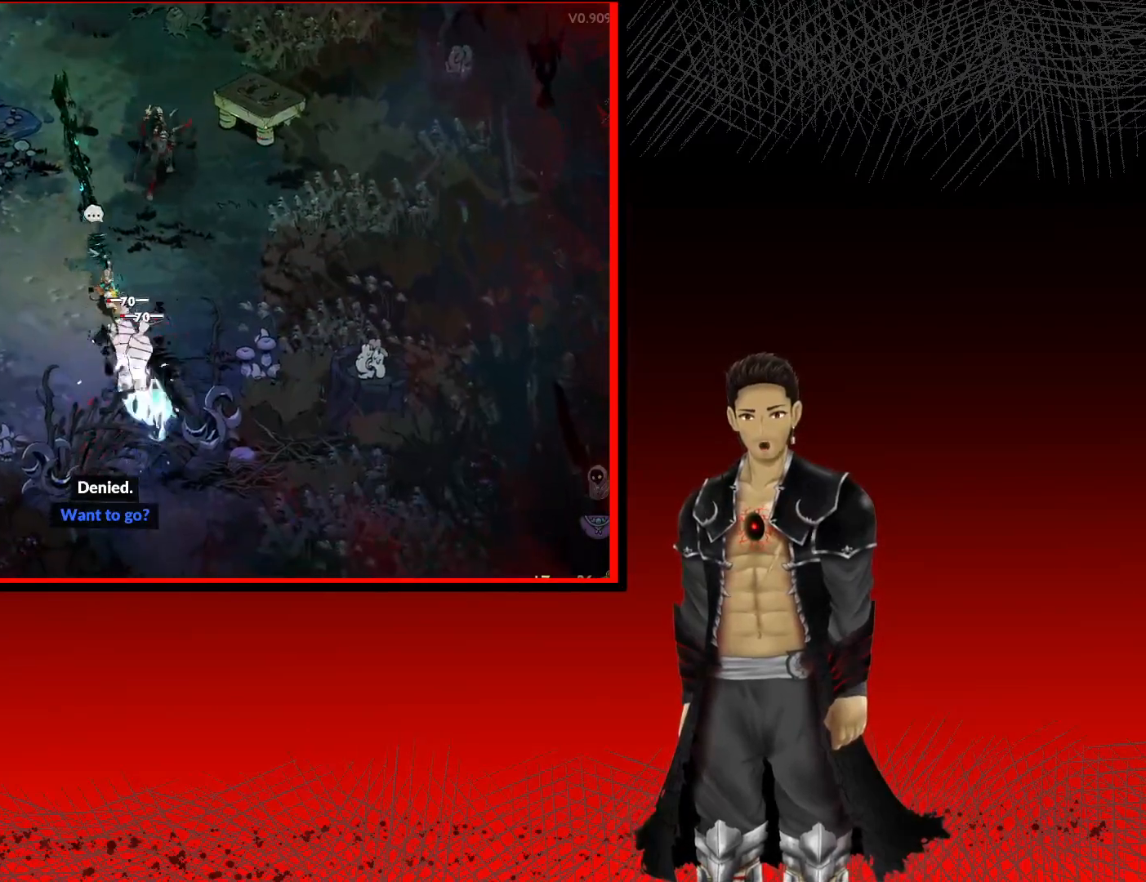
{"buttons": ["X"], "left_stick": "down", "right_stick": "center", "events": [[83, "X", "down"], [217, "X", "up"], [267, "X", "down"], [400, "X", "up"], [467, "X", "down"]]}
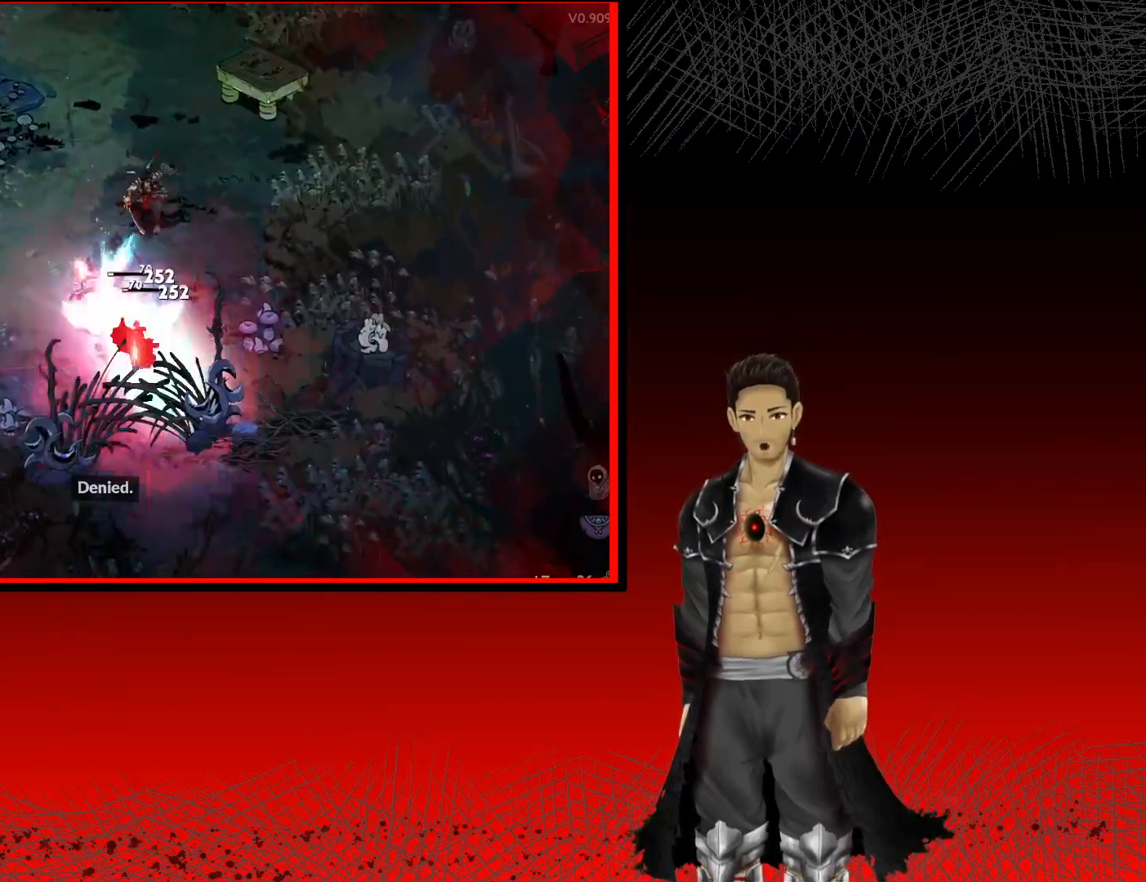
{"buttons": ["A"], "left_stick": "left", "right_stick": "center", "events": [[117, "X", "up"], [350, "left_stick", "left"], [400, "A", "down"]]}
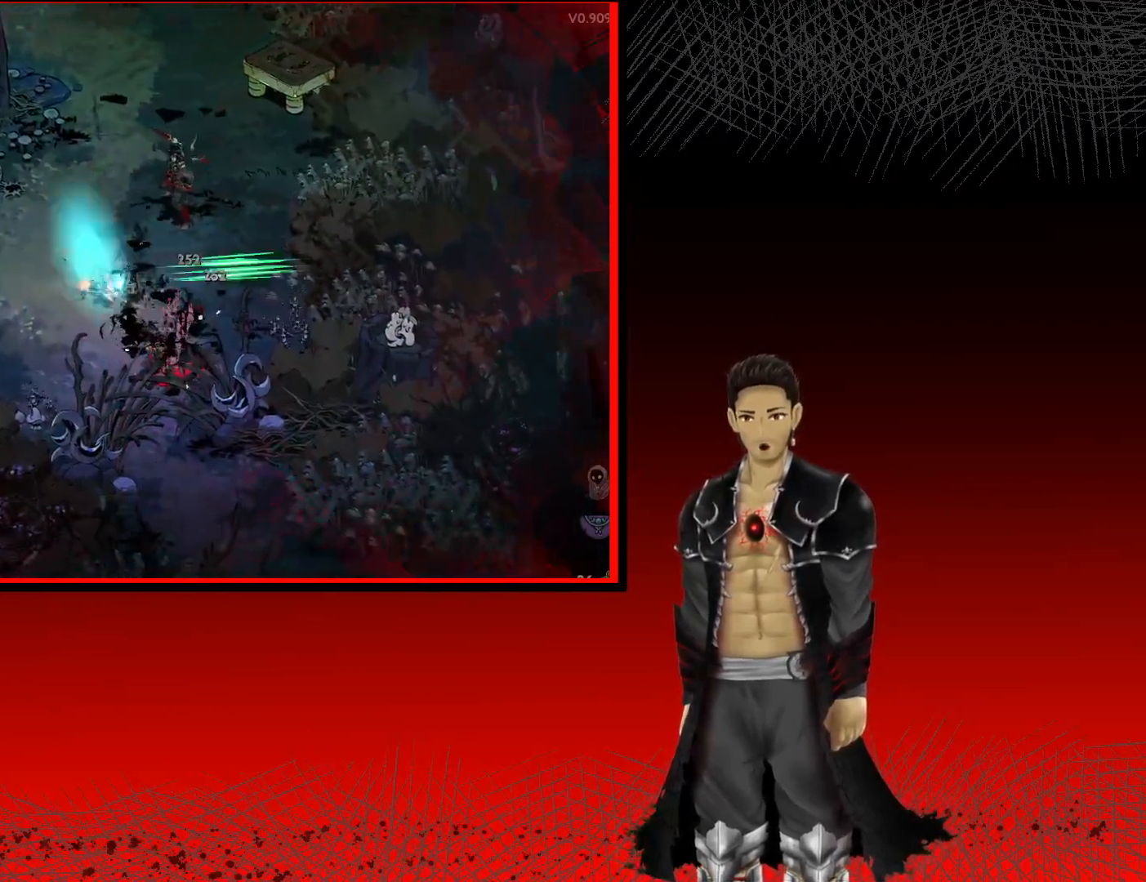
{"buttons": [], "left_stick": "up-left", "right_stick": "center", "events": [[167, "A", "up"], [183, "left_stick", "up-left"]]}
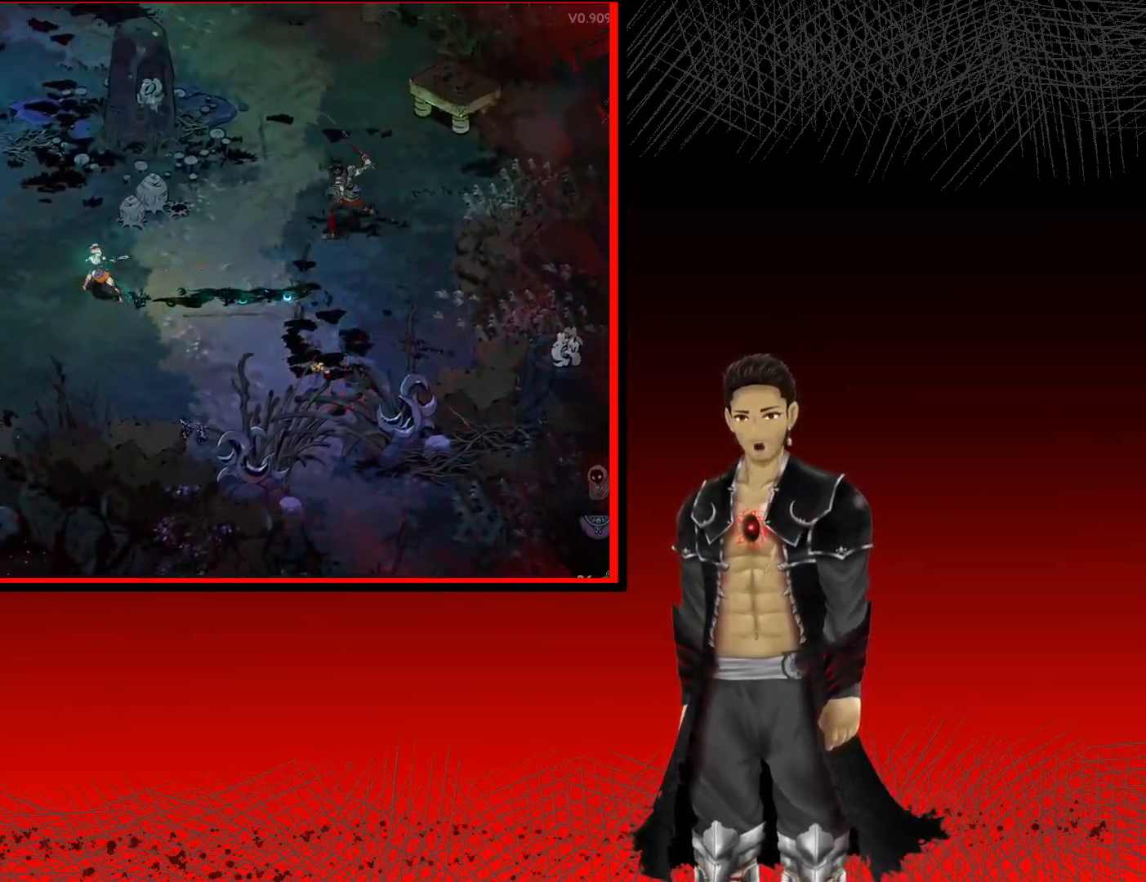
{"buttons": [], "left_stick": "up-left", "right_stick": "center", "events": []}
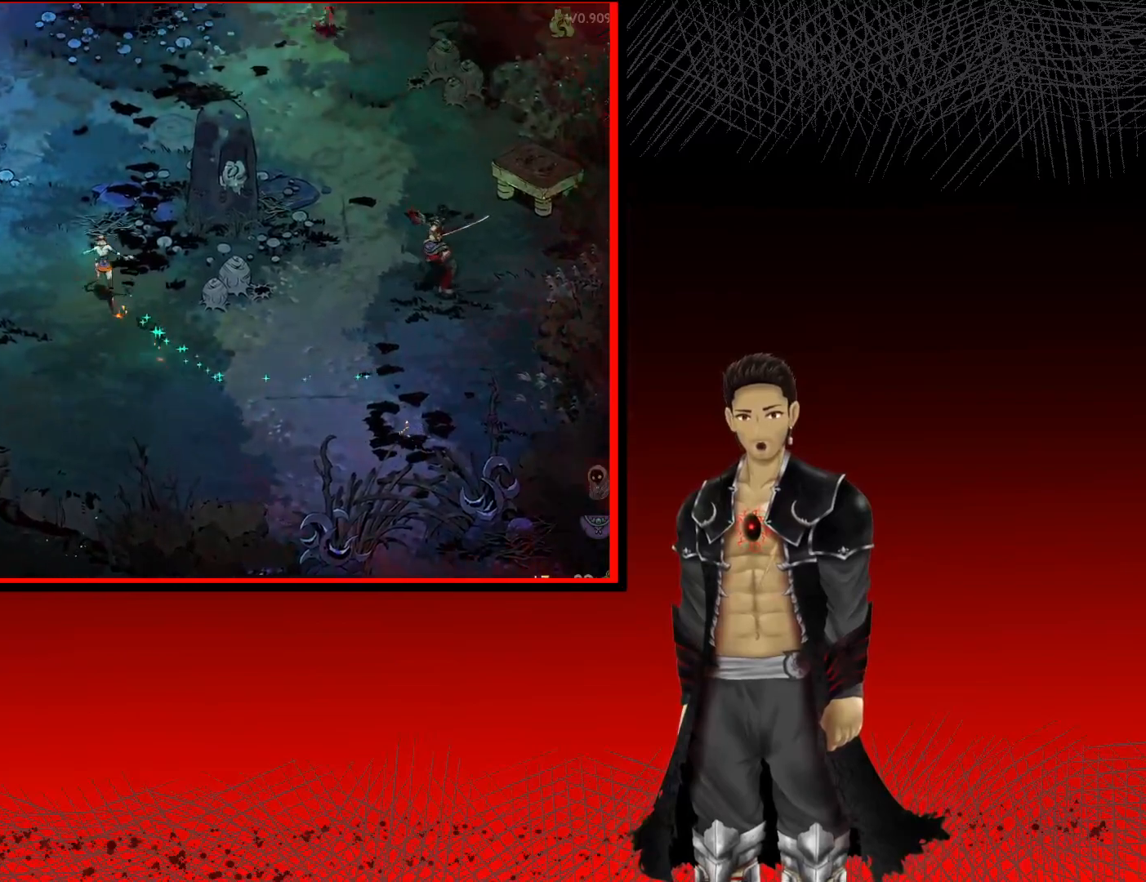
{"buttons": [], "left_stick": "up-right", "right_stick": "center", "events": [[117, "left_stick", "up"], [300, "left_stick", "up-right"]]}
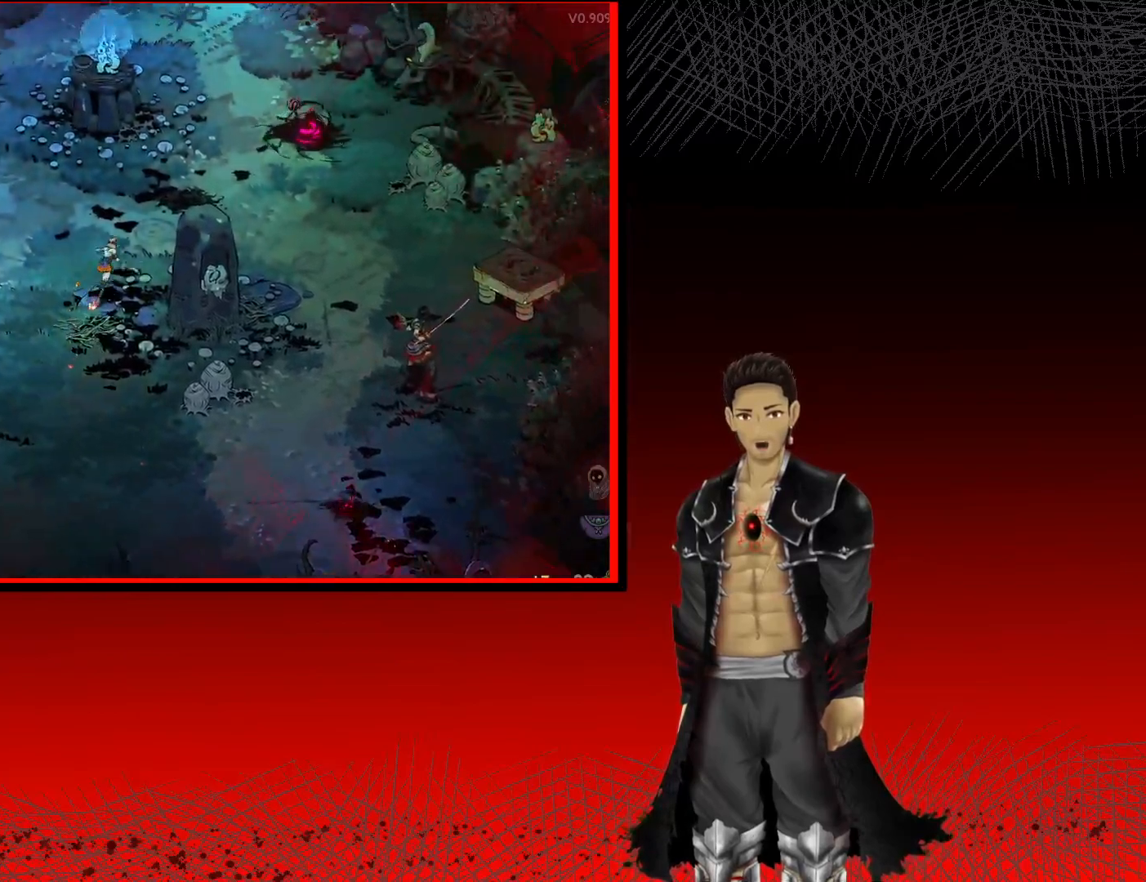
{"buttons": [], "left_stick": "up-left", "right_stick": "center", "events": [[83, "left_stick", "up"], [333, "left_stick", "up-left"]]}
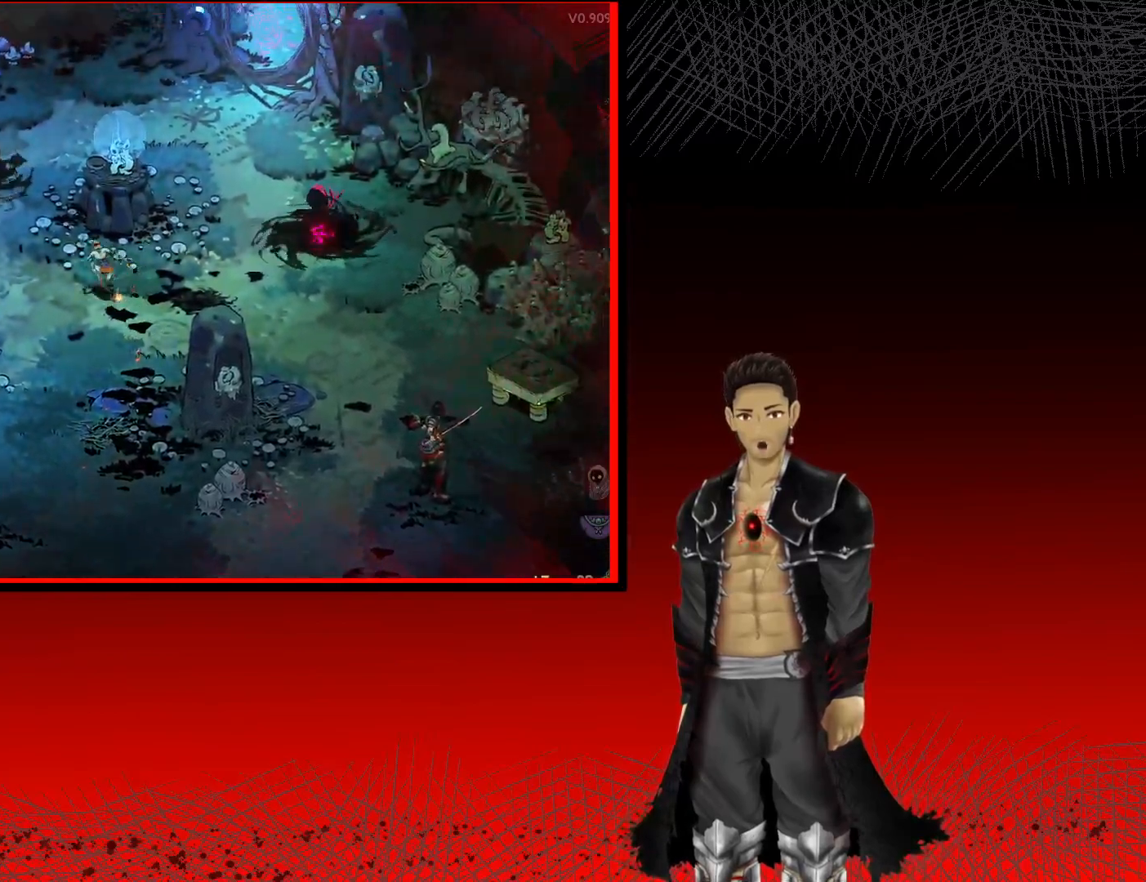
{"buttons": ["X"], "left_stick": "up-left", "right_stick": "center", "events": [[233, "X", "down"], [350, "X", "up"], [450, "X", "down"]]}
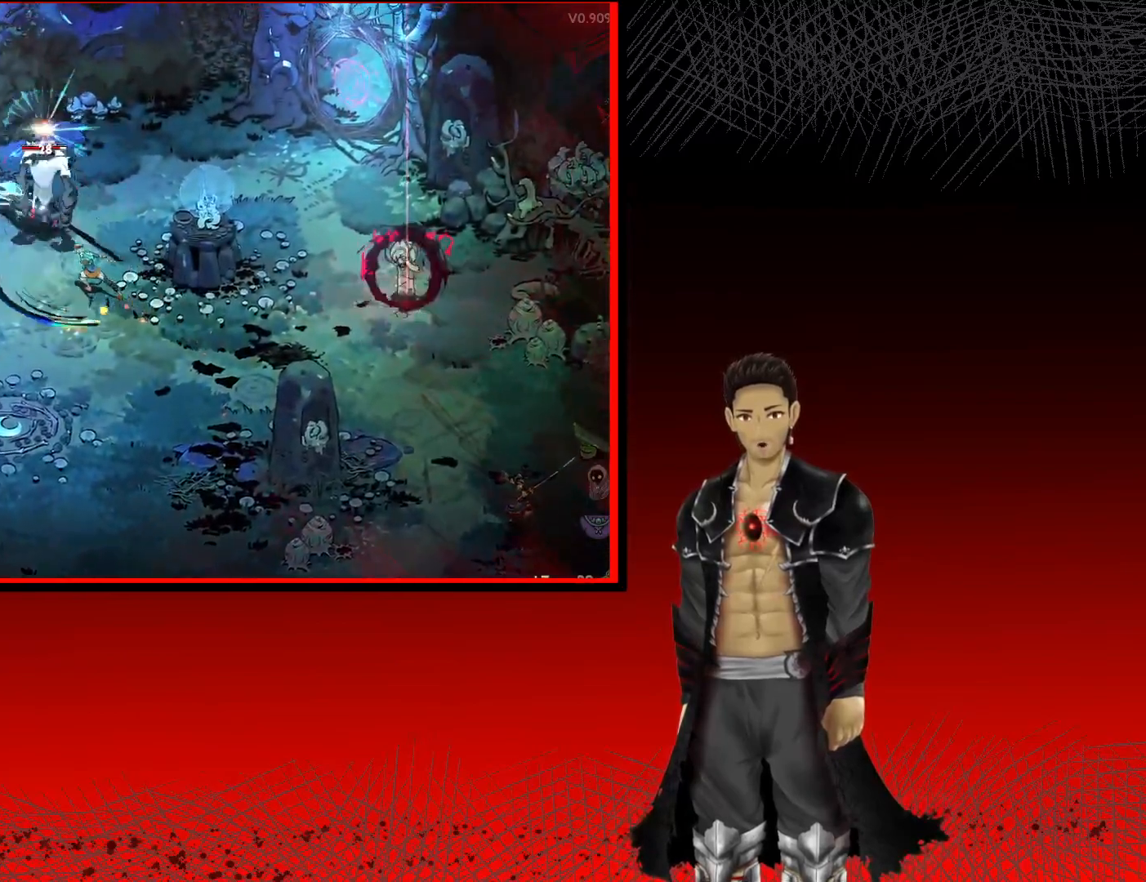
{"buttons": [], "left_stick": "up-left", "right_stick": "center", "events": [[67, "X", "up"], [167, "X", "down"], [200, "left_stick", "center"], [250, "X", "up"], [367, "X", "down"], [467, "X", "up"], [500, "left_stick", "up-left"]]}